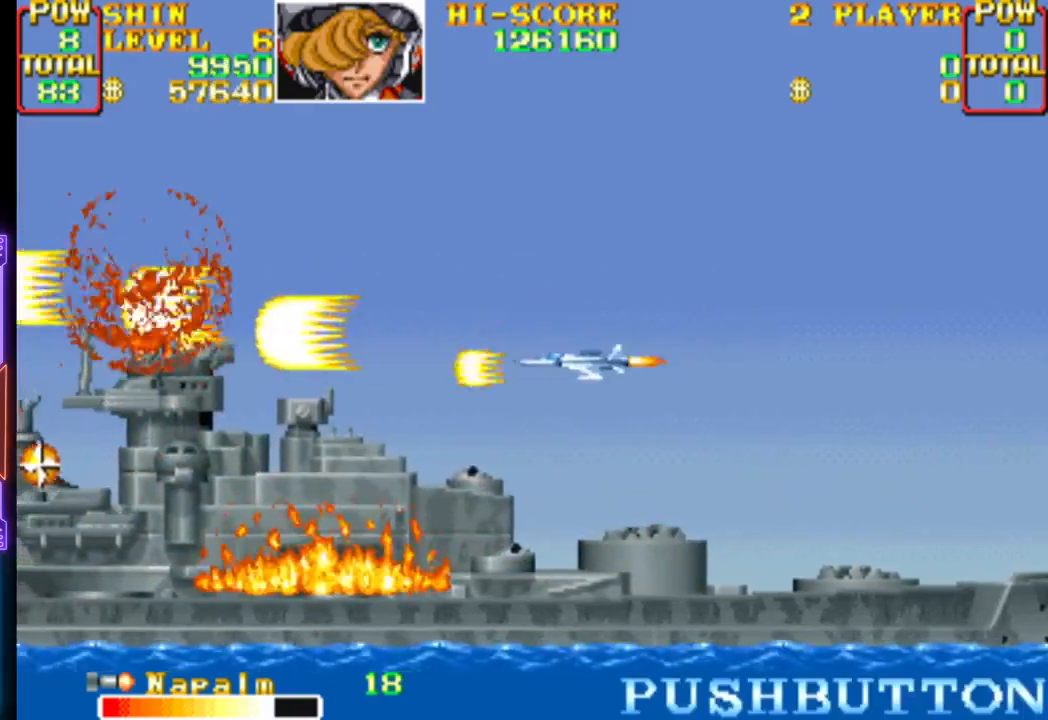
Gameplay with a controller (PlayStation layout); each line is a JSON object with the inputs held at the frame after it. "events" lists button and stick changes between this image and that frame as [ms after this image, input, new state], when the widget could be followed in between. Not read: left_stick right_stick.
{"buttons": ["CROSS", "DPAD_RIGHT"]}
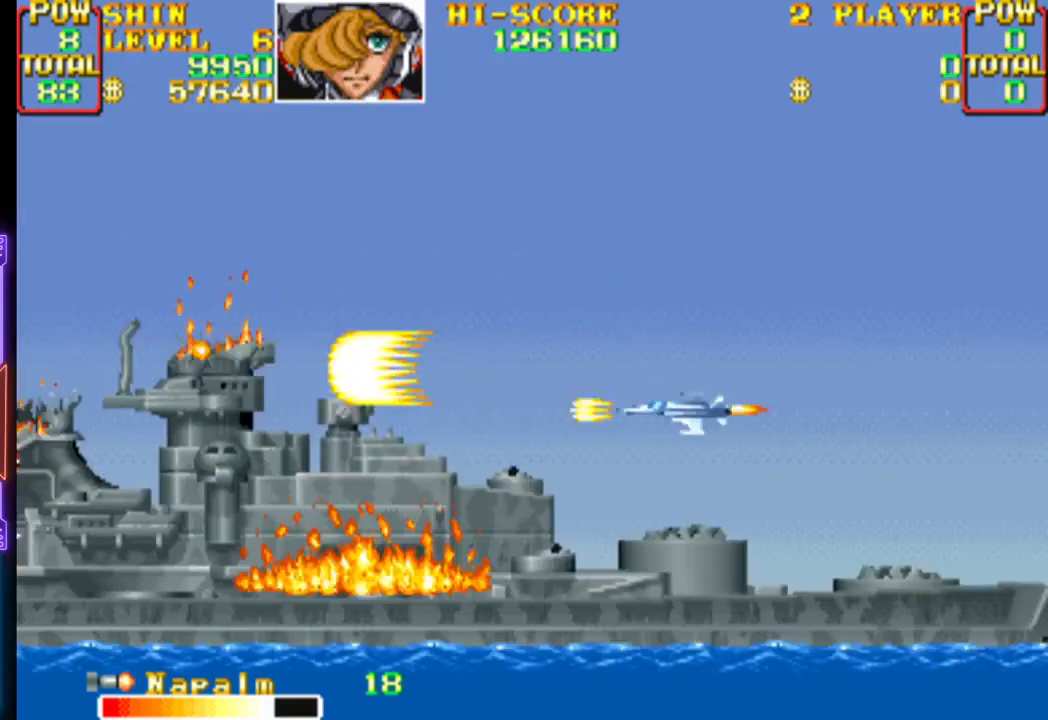
{"buttons": ["CROSS"], "events": [[167, "DPAD_DOWN", "down"], [217, "DPAD_RIGHT", "up"], [333, "DPAD_DOWN", "up"]]}
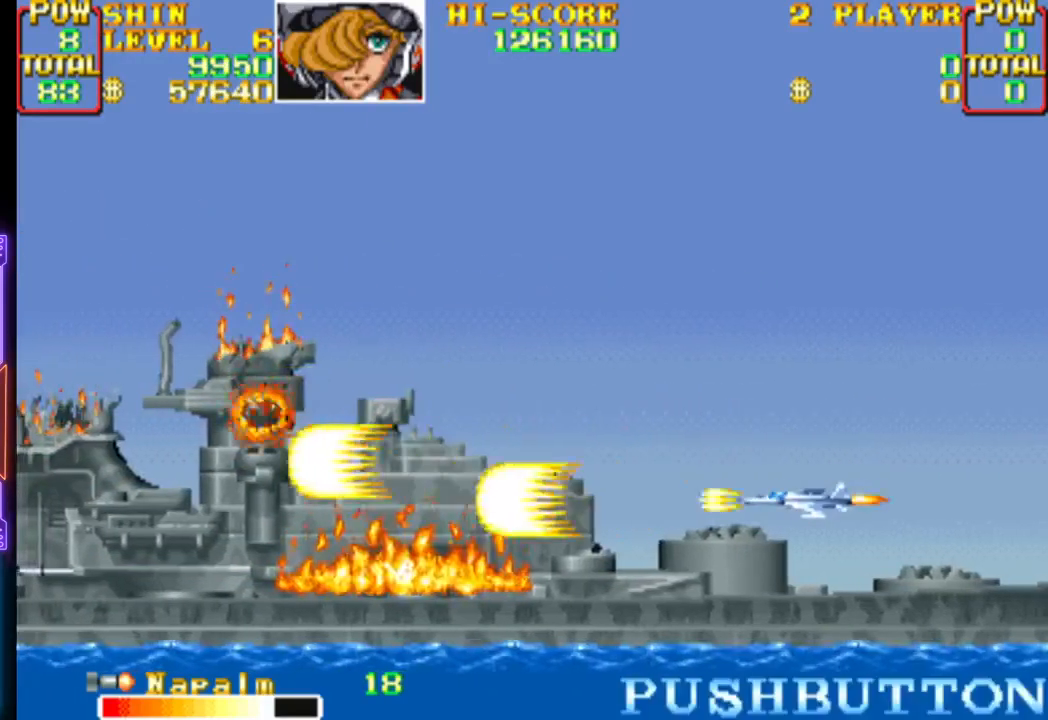
{"buttons": ["CROSS", "DPAD_UP", "DPAD_RIGHT"], "events": [[83, "DPAD_DOWN", "down"], [183, "DPAD_DOWN", "up"], [367, "DPAD_RIGHT", "down"], [367, "DPAD_UP", "down"]]}
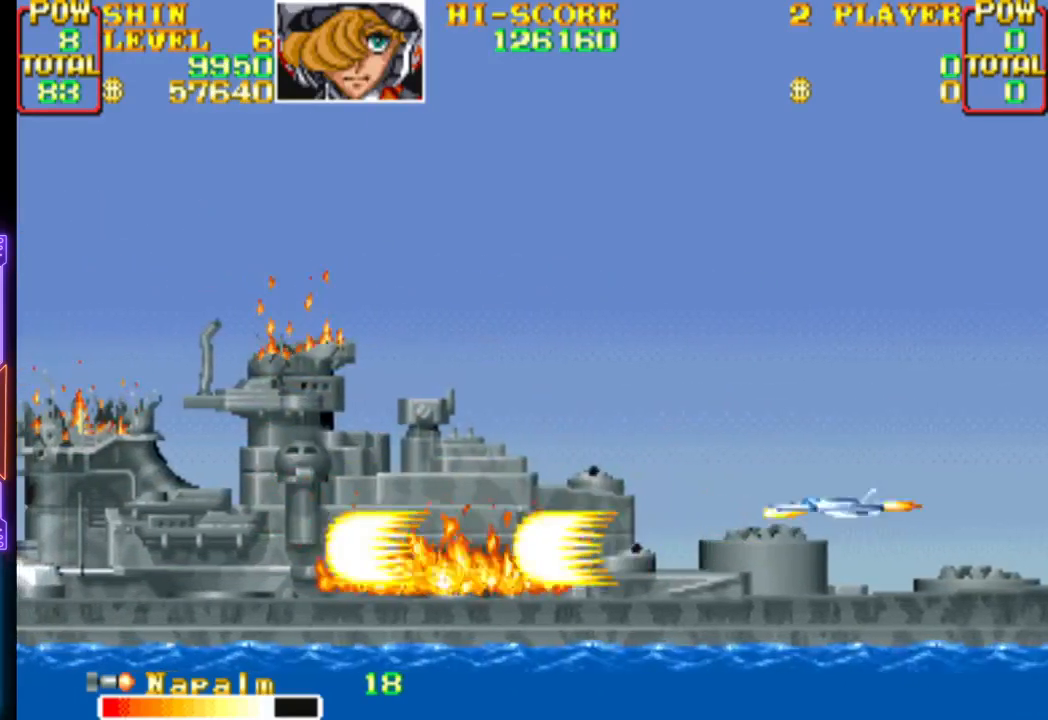
{"buttons": ["CROSS"], "events": [[50, "DPAD_UP", "up"], [200, "CROSS", "up"], [217, "DPAD_RIGHT", "up"], [267, "CROSS", "down"]]}
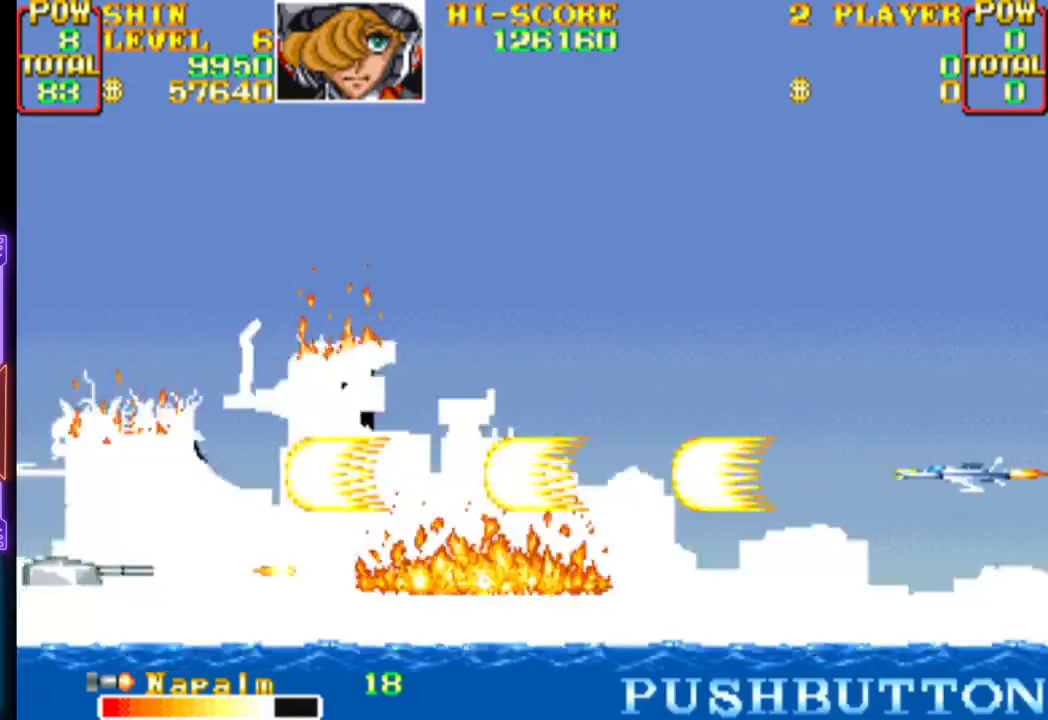
{"buttons": ["CROSS"], "events": [[167, "DPAD_UP", "down"], [183, "DPAD_LEFT", "down"], [317, "DPAD_UP", "up"], [400, "DPAD_DOWN", "down"], [450, "DPAD_LEFT", "up"], [467, "DPAD_DOWN", "up"]]}
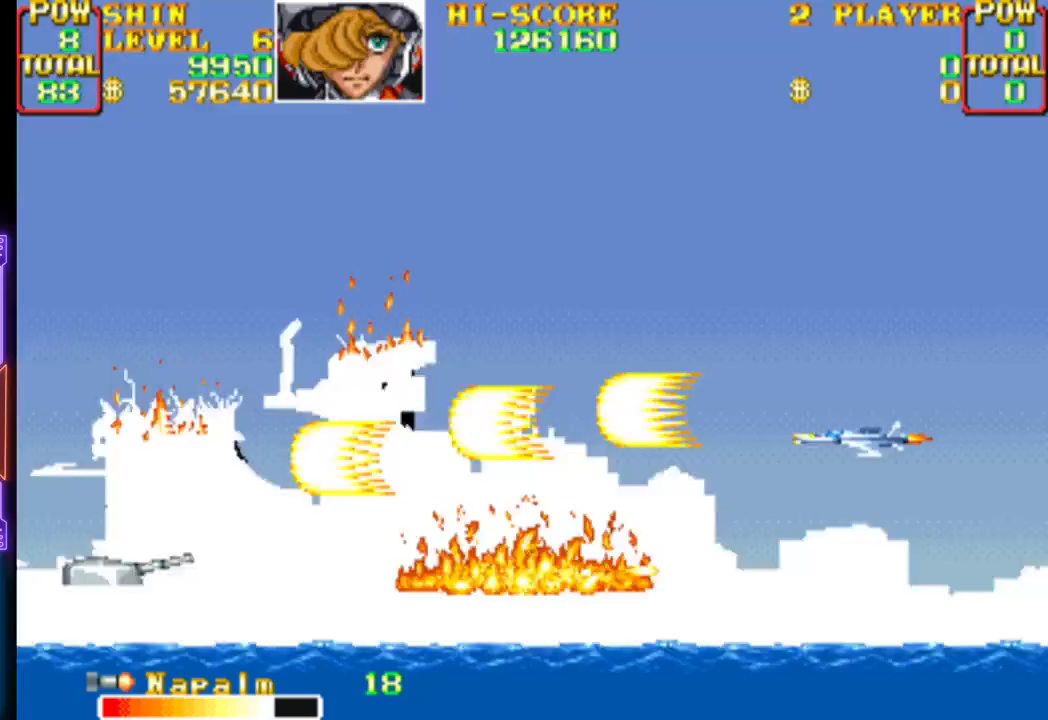
{"buttons": ["CROSS"], "events": [[117, "CROSS", "up"], [167, "CROSS", "down"]]}
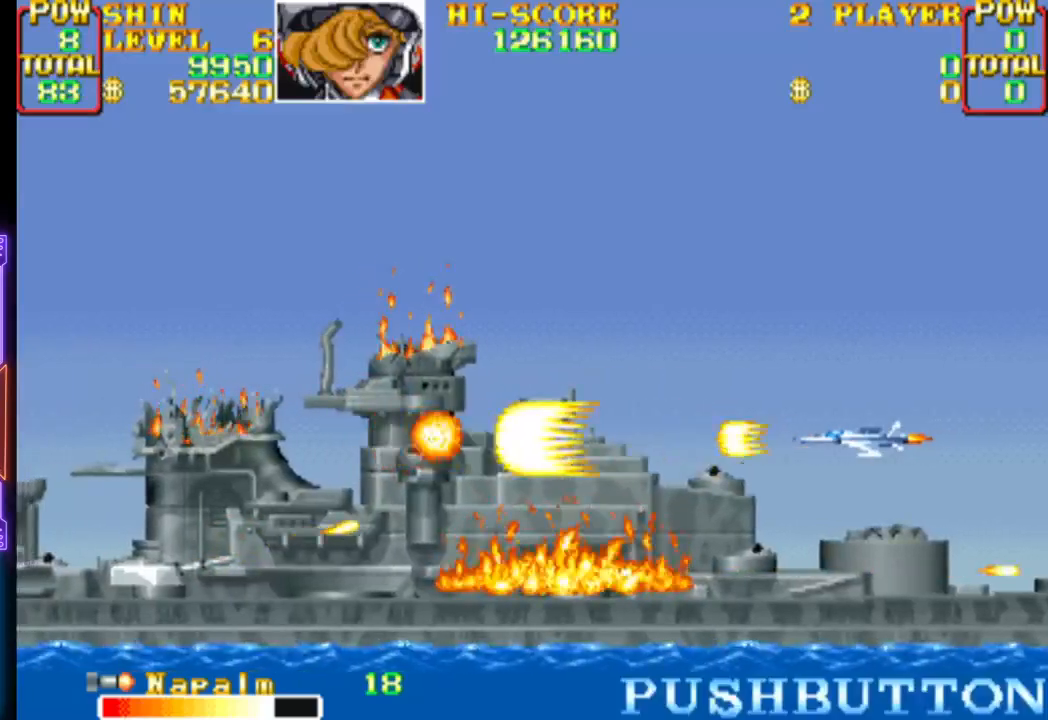
{"buttons": ["CROSS", "DPAD_UP"], "events": [[50, "DPAD_RIGHT", "down"], [183, "DPAD_UP", "down"], [200, "DPAD_UP", "up"], [217, "DPAD_RIGHT", "up"], [433, "DPAD_UP", "down"]]}
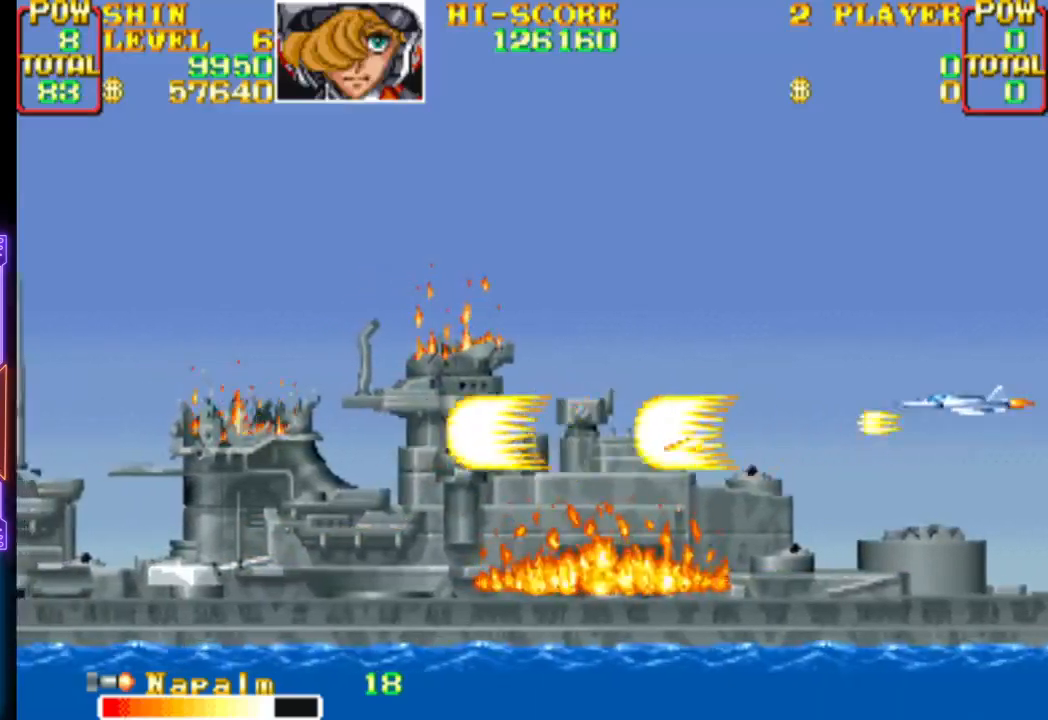
{"buttons": ["CROSS", "DPAD_DOWN", "DPAD_LEFT"], "events": [[17, "DPAD_UP", "up"], [183, "DPAD_LEFT", "down"], [183, "DPAD_UP", "down"], [417, "DPAD_UP", "up"], [433, "DPAD_DOWN", "down"]]}
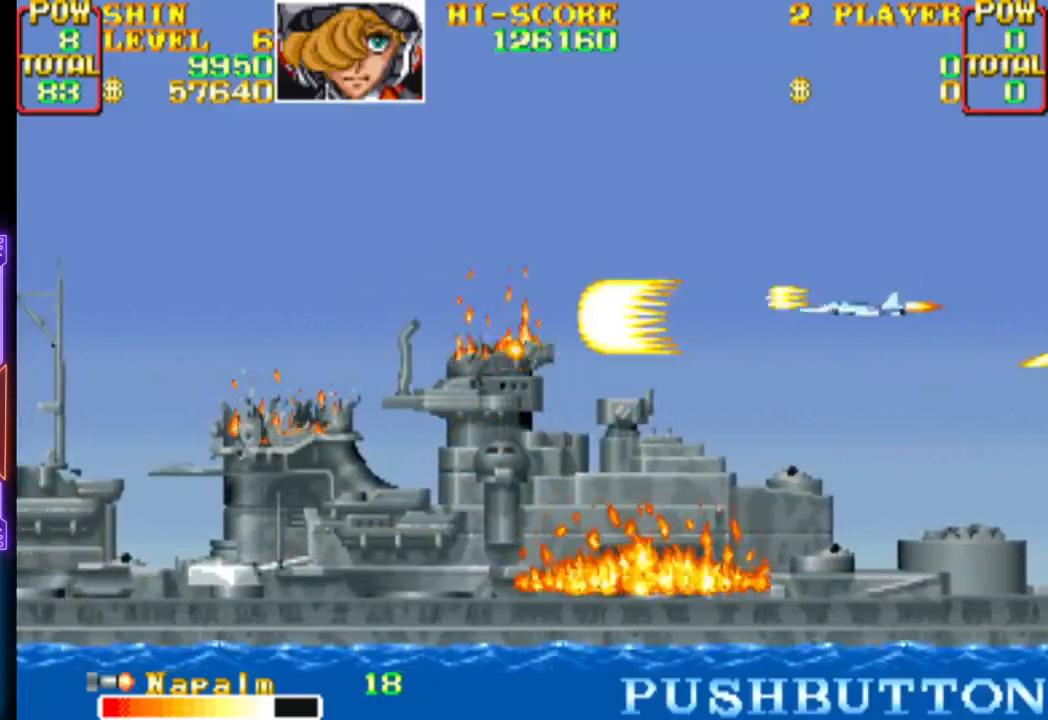
{"buttons": ["CROSS", "CIRCLE"], "events": [[217, "DPAD_DOWN", "up"], [233, "CIRCLE", "down"], [233, "DPAD_LEFT", "up"], [383, "CIRCLE", "up"], [383, "CROSS", "up"], [417, "CROSS", "down"], [450, "CIRCLE", "down"]]}
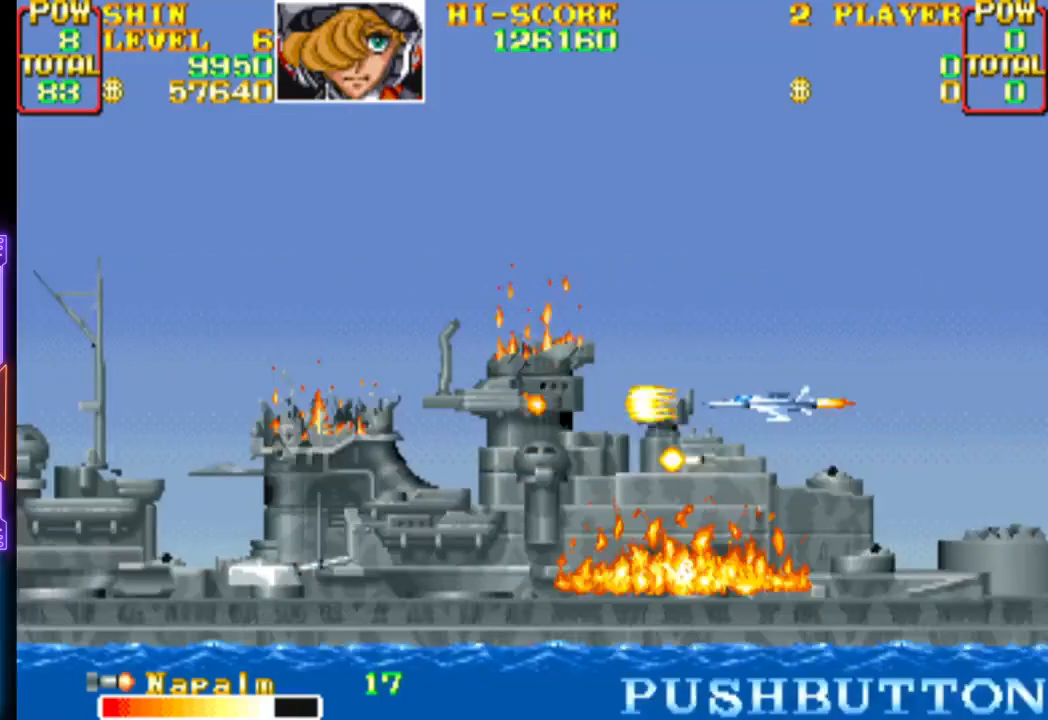
{"buttons": ["CROSS"], "events": [[33, "CIRCLE", "up"], [33, "CROSS", "up"], [67, "CROSS", "down"], [83, "CIRCLE", "down"], [167, "CIRCLE", "up"], [167, "DPAD_RIGHT", "down"], [167, "DPAD_UP", "down"], [183, "CROSS", "up"], [217, "CROSS", "down"], [233, "CIRCLE", "down"], [300, "DPAD_RIGHT", "up"], [300, "DPAD_UP", "up"], [333, "CIRCLE", "up"], [350, "CROSS", "up"], [383, "CROSS", "down"], [417, "CIRCLE", "down"], [500, "CIRCLE", "up"]]}
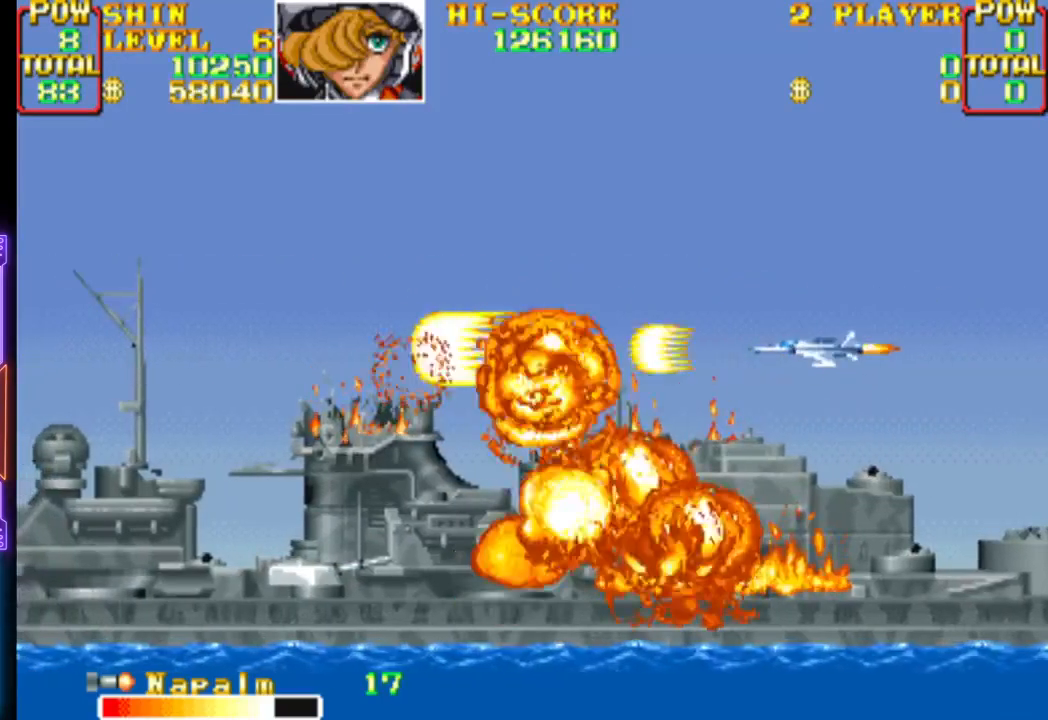
{"buttons": ["CROSS", "DPAD_LEFT"], "events": [[33, "CROSS", "up"], [67, "CROSS", "down"], [100, "CIRCLE", "down"], [167, "CIRCLE", "up"], [217, "CROSS", "up"], [233, "CROSS", "down"], [267, "CIRCLE", "down"], [350, "CIRCLE", "up"], [367, "DPAD_LEFT", "down"], [400, "CROSS", "up"], [417, "CROSS", "down"]]}
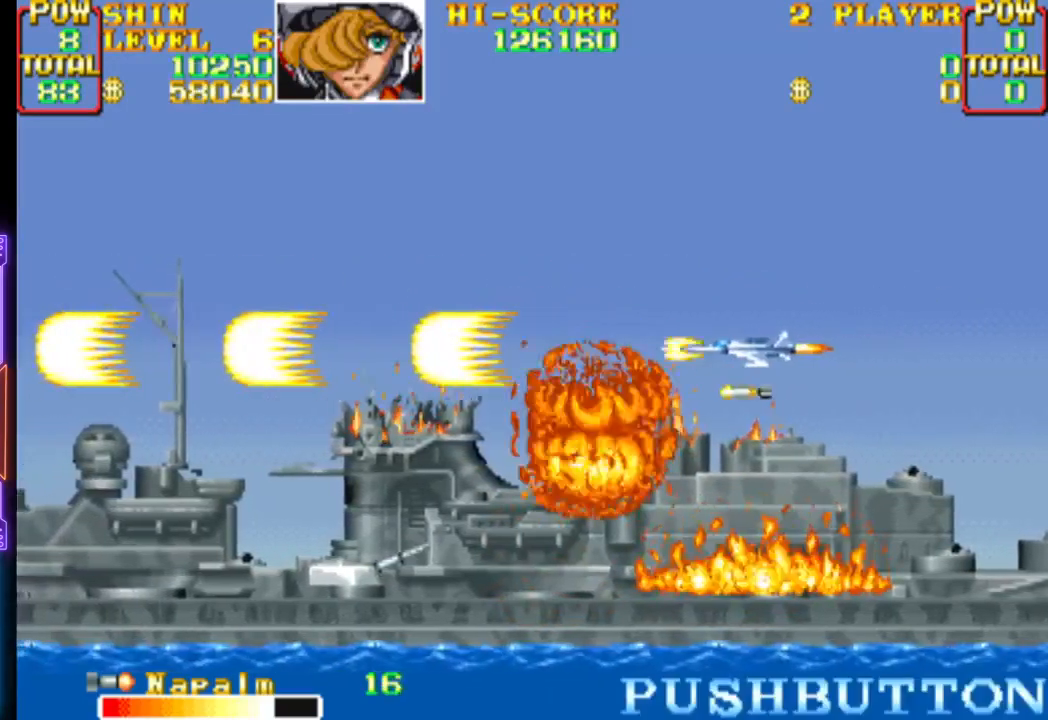
{"buttons": ["CROSS", "CIRCLE", "DPAD_UP", "DPAD_LEFT"], "events": [[67, "CROSS", "up"], [83, "CROSS", "down"], [100, "CIRCLE", "down"], [117, "DPAD_LEFT", "up"], [217, "CROSS", "up"], [233, "CIRCLE", "up"], [283, "CIRCLE", "down"], [283, "CROSS", "down"], [367, "DPAD_UP", "down"], [383, "CIRCLE", "up"], [400, "CROSS", "up"], [450, "CROSS", "down"], [467, "CIRCLE", "down"], [483, "DPAD_LEFT", "down"]]}
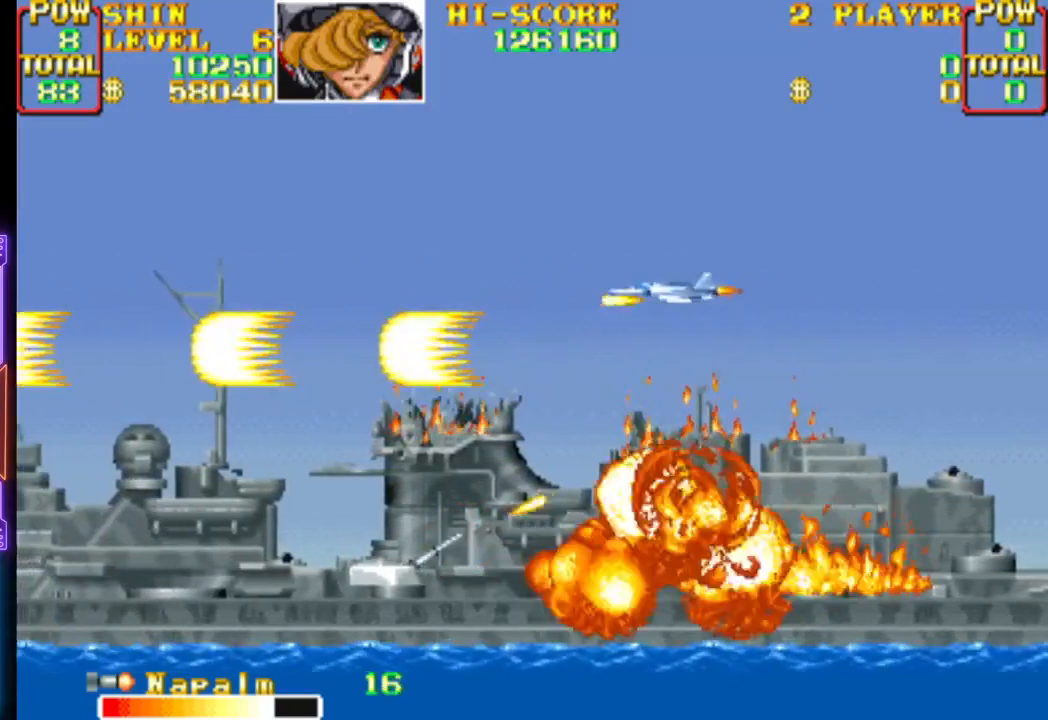
{"buttons": ["CROSS", "CIRCLE"], "events": [[50, "CIRCLE", "up"], [83, "CROSS", "up"], [83, "DPAD_UP", "up"], [100, "DPAD_DOWN", "down"], [117, "DPAD_LEFT", "up"], [133, "CROSS", "down"], [133, "DPAD_DOWN", "up"], [183, "DPAD_DOWN", "down"], [233, "DPAD_DOWN", "up"], [267, "CROSS", "up"], [300, "CROSS", "down"], [317, "CIRCLE", "down"], [350, "DPAD_DOWN", "down"], [433, "CIRCLE", "up"], [433, "CROSS", "up"], [467, "CROSS", "down"], [483, "CIRCLE", "down"], [483, "DPAD_DOWN", "up"]]}
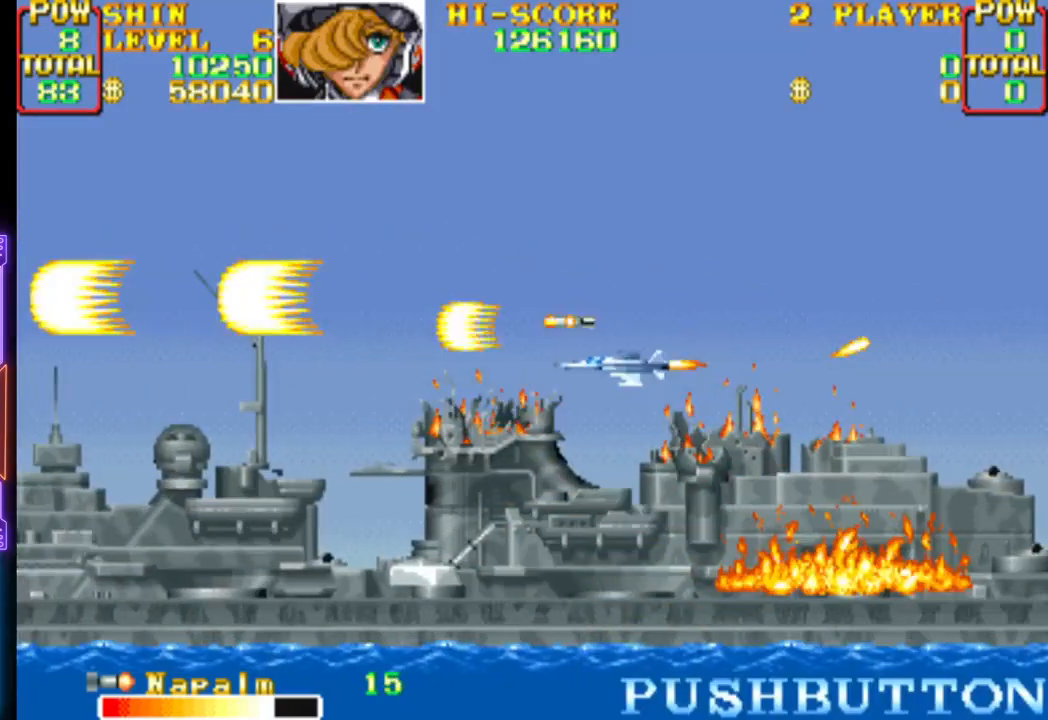
{"buttons": ["CROSS", "DPAD_DOWN", "DPAD_RIGHT"], "events": [[67, "DPAD_RIGHT", "down"], [100, "CIRCLE", "up"], [100, "CROSS", "up"], [150, "CIRCLE", "down"], [150, "CROSS", "down"], [167, "DPAD_DOWN", "down"], [233, "DPAD_DOWN", "up"], [267, "CIRCLE", "up"], [267, "CROSS", "up"], [267, "DPAD_RIGHT", "up"], [300, "DPAD_RIGHT", "down"], [317, "CROSS", "down"], [333, "CIRCLE", "down"], [433, "CIRCLE", "up"], [450, "CROSS", "up"], [467, "DPAD_DOWN", "down"], [500, "CROSS", "down"]]}
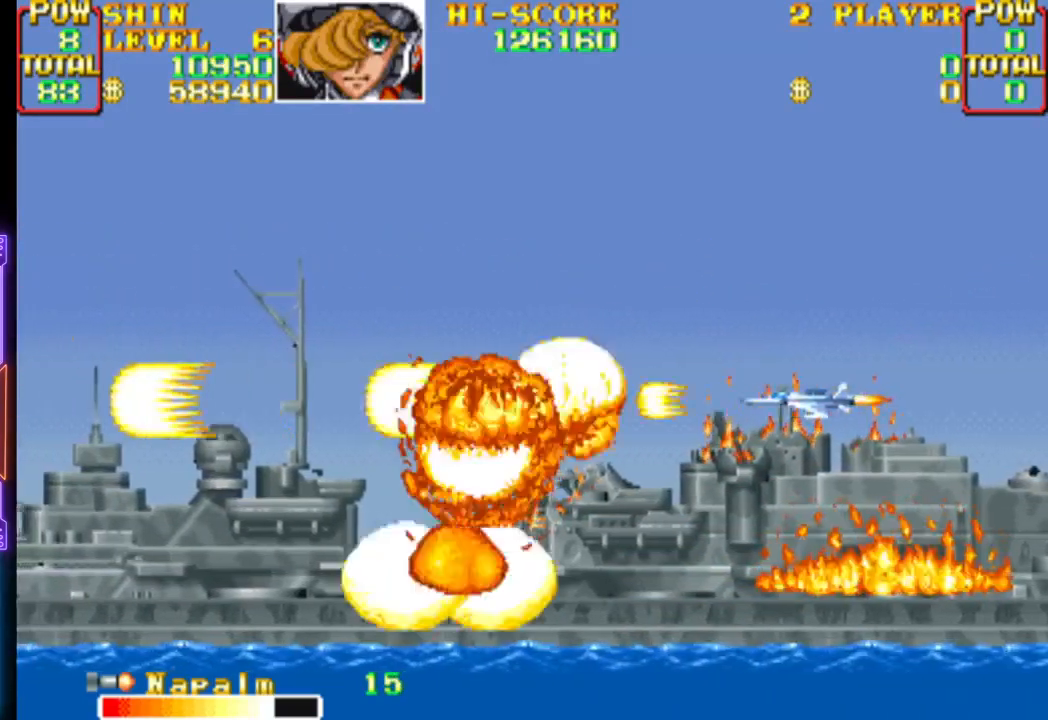
{"buttons": ["CROSS"], "events": [[17, "CIRCLE", "down"], [100, "DPAD_DOWN", "up"], [117, "CIRCLE", "up"], [117, "DPAD_RIGHT", "up"], [133, "CROSS", "up"], [183, "CROSS", "down"], [200, "CIRCLE", "down"], [300, "CIRCLE", "up"], [317, "CROSS", "up"], [367, "CROSS", "down"], [383, "CIRCLE", "down"], [483, "CIRCLE", "up"]]}
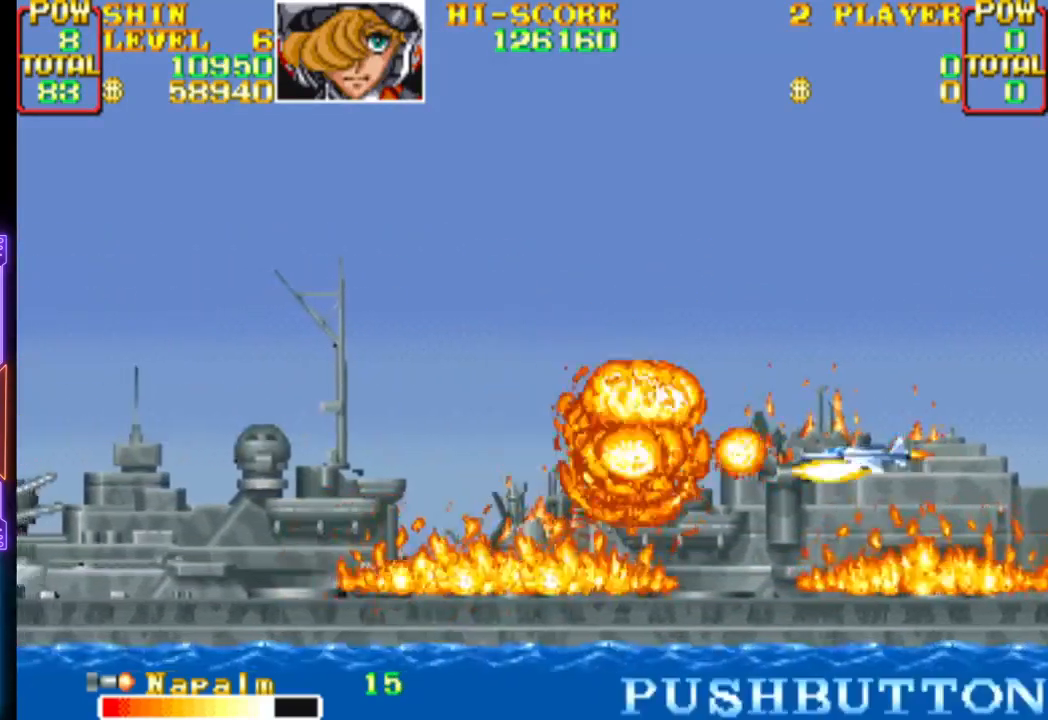
{"buttons": ["CROSS", "CIRCLE"], "events": [[17, "CROSS", "up"], [50, "CROSS", "down"], [67, "CIRCLE", "down"], [183, "CIRCLE", "up"], [200, "CROSS", "up"], [217, "CROSS", "down"], [250, "CIRCLE", "down"], [367, "CROSS", "up"], [400, "CROSS", "down"]]}
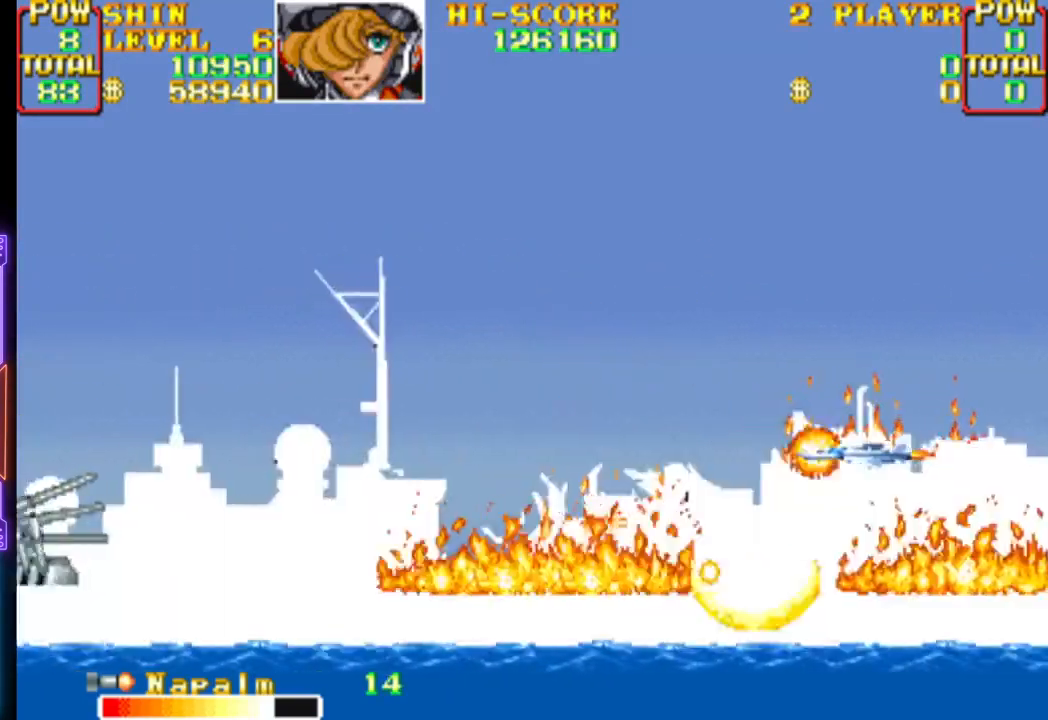
{"buttons": ["CROSS", "CIRCLE"], "events": [[33, "CROSS", "up"], [50, "CIRCLE", "up"], [67, "DPAD_RIGHT", "down"], [100, "CIRCLE", "down"], [100, "CROSS", "down"], [200, "CIRCLE", "up"], [217, "CROSS", "up"], [267, "CIRCLE", "down"], [267, "CROSS", "down"], [283, "DPAD_RIGHT", "up"], [383, "CIRCLE", "up"], [400, "CROSS", "up"], [450, "CIRCLE", "down"], [467, "CROSS", "down"]]}
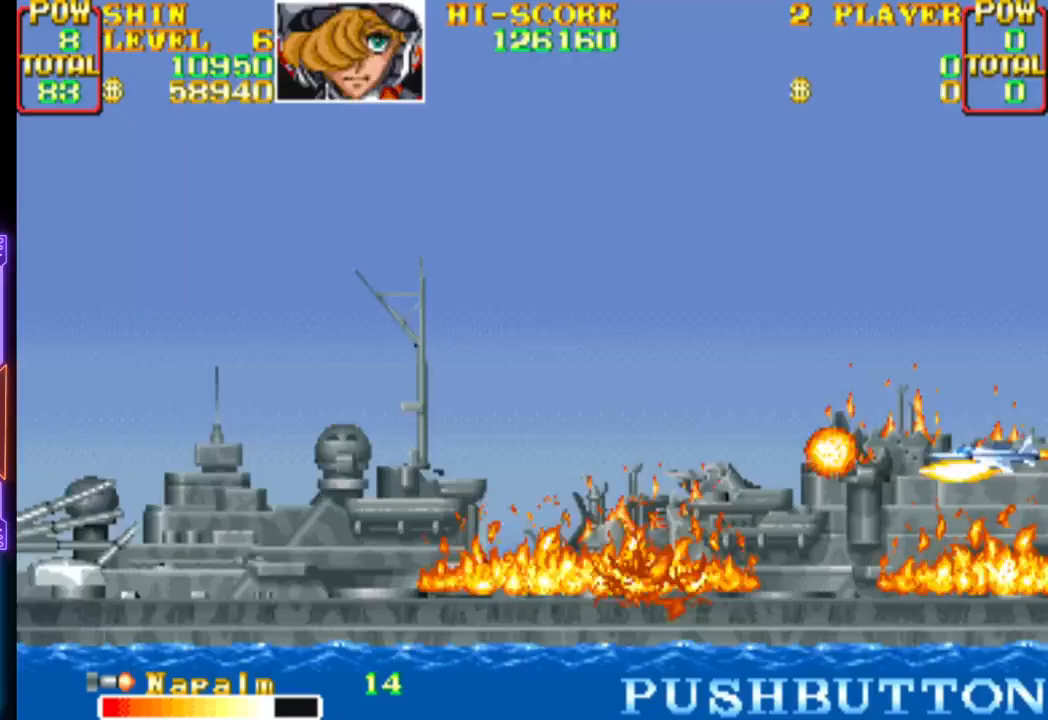
{"buttons": ["CROSS", "CIRCLE"], "events": [[83, "CIRCLE", "up"], [83, "CROSS", "up"], [133, "CIRCLE", "down"], [133, "CROSS", "down"], [183, "DPAD_RIGHT", "down"], [250, "CIRCLE", "up"], [250, "CROSS", "up"], [283, "DPAD_RIGHT", "up"], [317, "CIRCLE", "down"], [317, "CROSS", "down"], [433, "CIRCLE", "up"], [433, "CROSS", "up"], [483, "CIRCLE", "down"], [500, "CROSS", "down"]]}
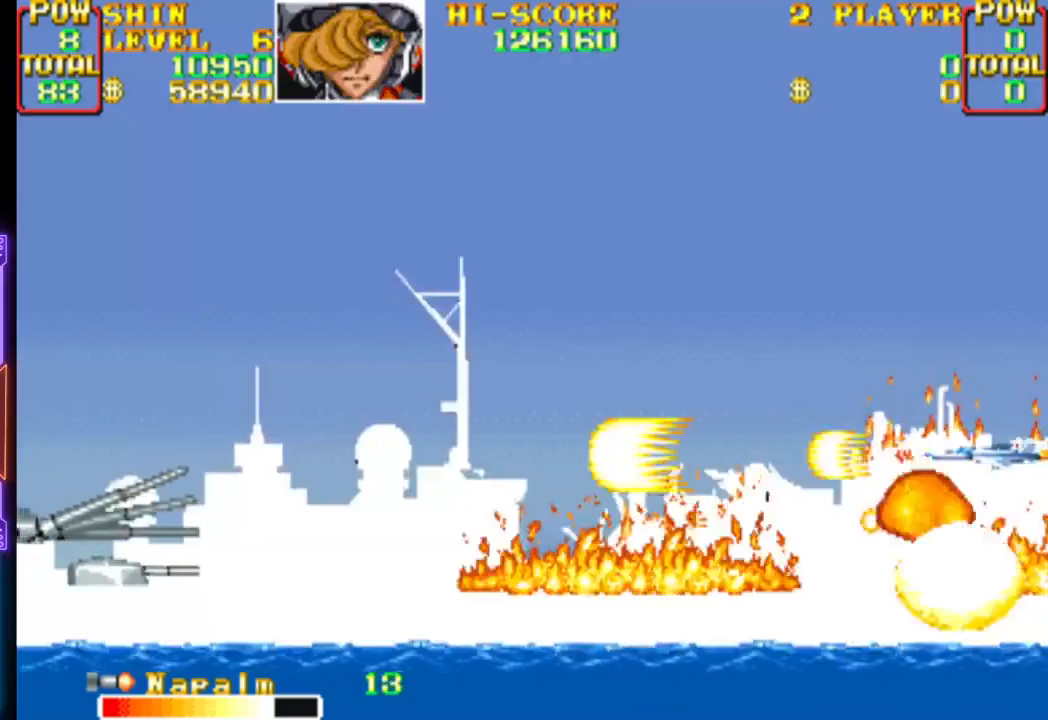
{"buttons": [], "events": [[100, "CROSS", "up"], [117, "CIRCLE", "up"], [167, "CIRCLE", "down"], [183, "CROSS", "down"], [283, "CIRCLE", "up"], [283, "CROSS", "up"], [350, "CIRCLE", "down"], [350, "CROSS", "down"], [467, "CIRCLE", "up"], [467, "CROSS", "up"]]}
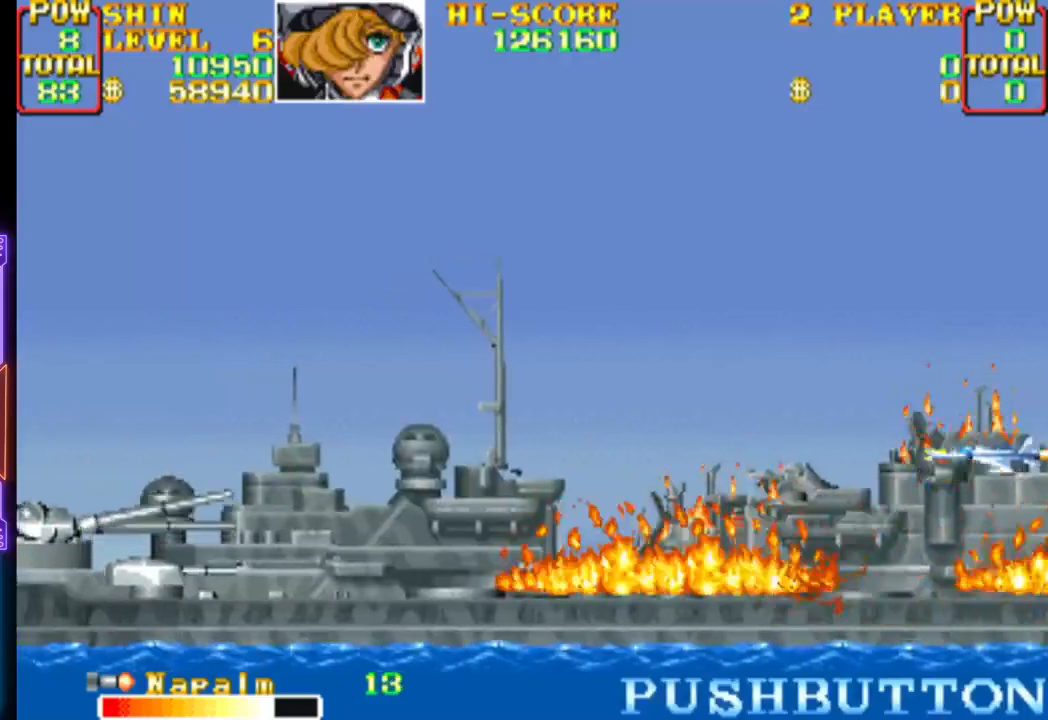
{"buttons": [], "events": [[33, "CIRCLE", "down"], [33, "CROSS", "down"], [133, "CIRCLE", "up"], [150, "CROSS", "up"], [200, "CIRCLE", "down"], [200, "CROSS", "down"], [317, "CIRCLE", "up"], [317, "CROSS", "up"], [383, "CIRCLE", "down"], [383, "CROSS", "down"], [500, "CIRCLE", "up"], [500, "CROSS", "up"]]}
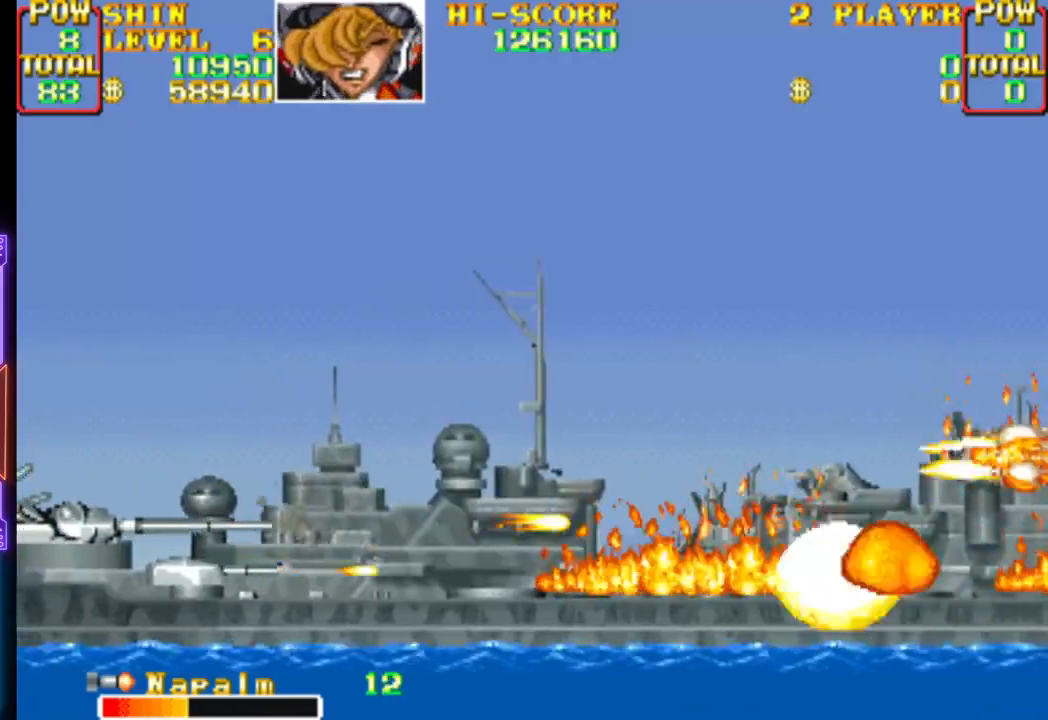
{"buttons": ["CROSS", "CIRCLE", "DPAD_LEFT"], "events": [[33, "CIRCLE", "down"], [33, "CROSS", "down"], [167, "CIRCLE", "up"], [183, "CROSS", "up"], [217, "CIRCLE", "down"], [217, "CROSS", "down"], [233, "DPAD_UP", "down"], [283, "DPAD_LEFT", "down"], [350, "CIRCLE", "up"], [350, "CROSS", "up"], [417, "CIRCLE", "down"], [417, "CROSS", "down"], [500, "DPAD_UP", "up"]]}
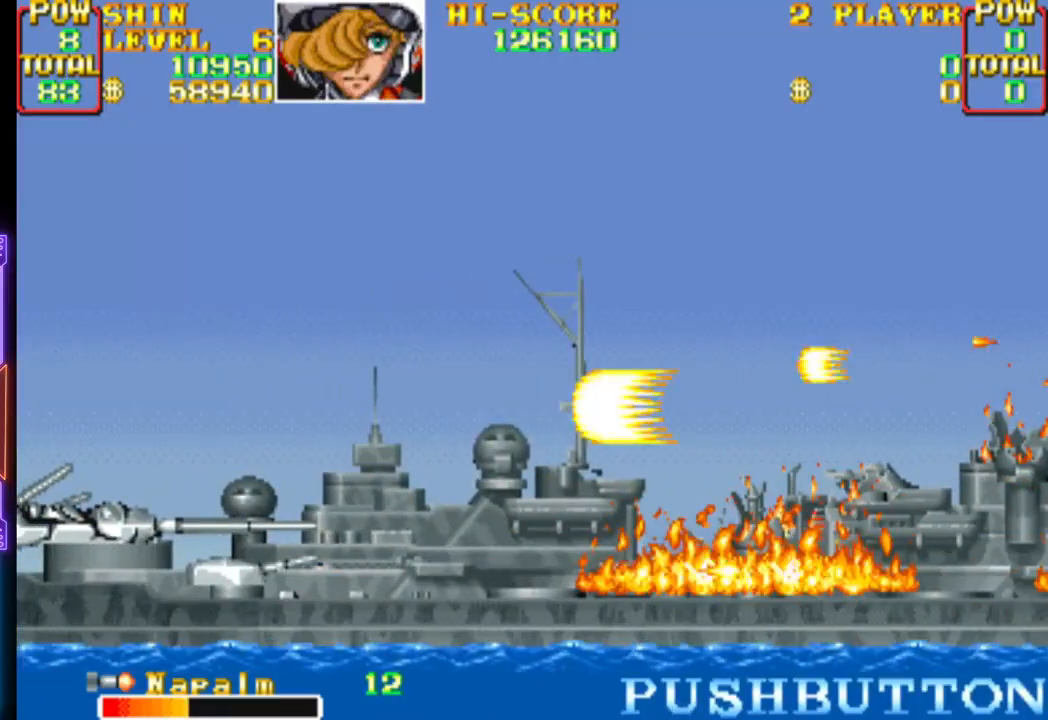
{"buttons": ["CROSS"], "events": [[33, "CIRCLE", "up"], [33, "CROSS", "up"], [50, "DPAD_DOWN", "down"], [100, "CROSS", "down"], [183, "DPAD_DOWN", "up"], [217, "CROSS", "up"], [267, "CROSS", "down"], [350, "DPAD_DOWN", "down"], [383, "CROSS", "up"], [433, "CROSS", "down"], [433, "DPAD_LEFT", "up"], [467, "DPAD_DOWN", "up"]]}
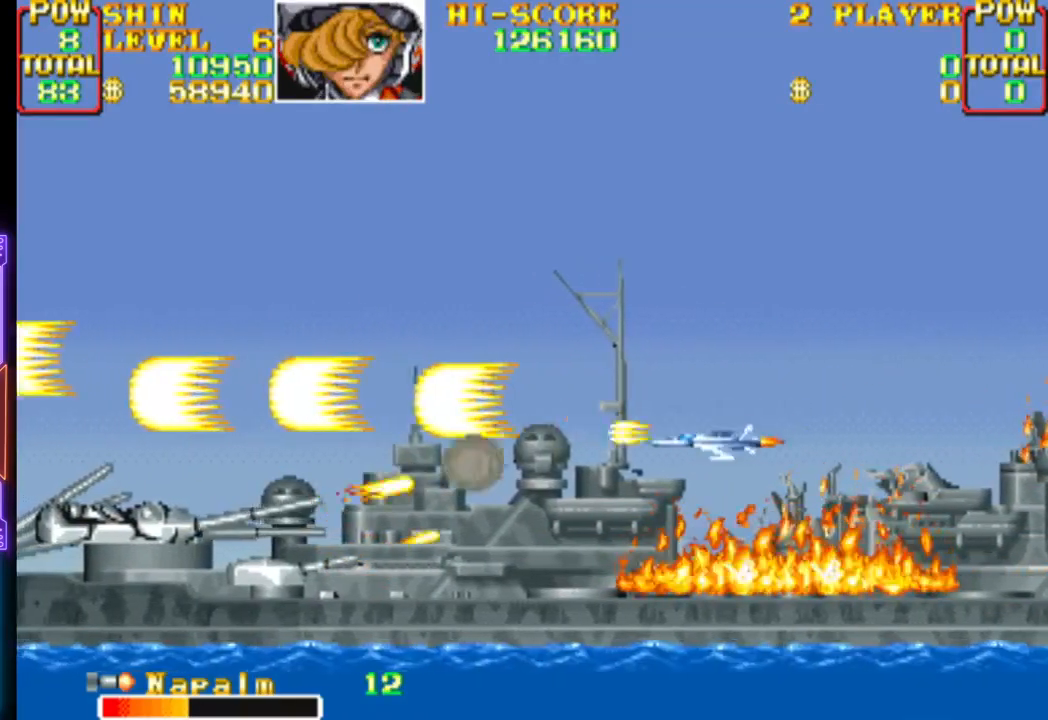
{"buttons": ["CROSS", "CIRCLE", "DPAD_UP", "DPAD_LEFT"], "events": [[67, "CROSS", "up"], [117, "CIRCLE", "down"], [117, "CROSS", "down"], [133, "DPAD_UP", "down"], [150, "DPAD_RIGHT", "down"], [250, "CIRCLE", "up"], [250, "CROSS", "up"], [300, "CIRCLE", "down"], [300, "CROSS", "down"], [417, "DPAD_RIGHT", "up"], [433, "CIRCLE", "up"], [433, "CROSS", "up"], [467, "DPAD_LEFT", "down"], [500, "CIRCLE", "down"], [500, "CROSS", "down"]]}
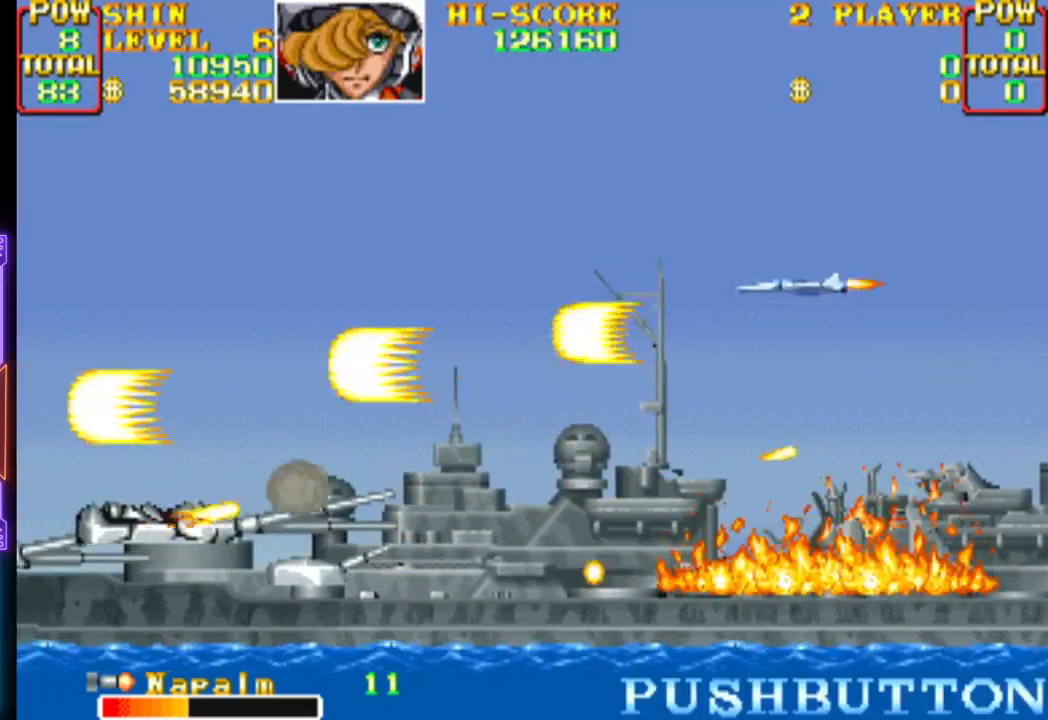
{"buttons": ["CROSS", "DPAD_LEFT"], "events": [[133, "CIRCLE", "up"], [133, "CROSS", "up"], [133, "DPAD_UP", "up"], [267, "CROSS", "down"]]}